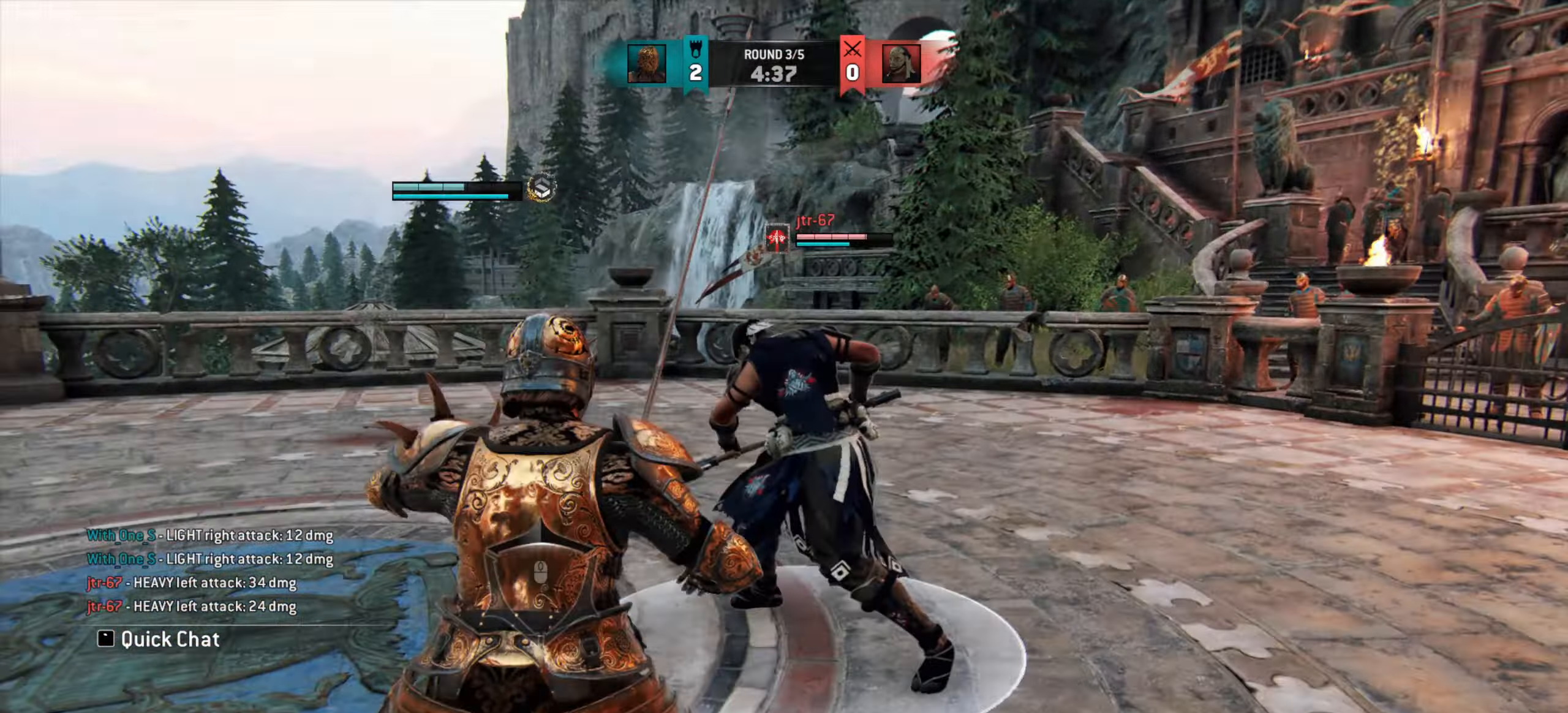
Gameplay with keyboard and mouse; each line is a JSON object with the keys and mouse buttons held at the frame after it. "events" lists presses ("down") and releases ("up") of "a", "ctrl", "d", "e", "q", "s", "shift", "space", "w", "mouse_left", "mouse_wheel", "mouse_right", "mouse_mb4" and "mouse_mb5" between this image and that frame as [ms after this image, input, new state], when the widget could be followed in between. "mouse_left", "mouse_wheel", "mouse_right", "mouse_mb4", "mouse_mb5" = the "left", "wheel", "right", "mb4", "mb5" buttons of the "mouse" list. No other keys are recorded. "wheel" means that the mouse wheel is clicked or scrolled. Mouse movement is not recorded.
{"keys": ["w"], "mouse": [], "events": [[183, "w", "up"], [300, "w", "down"], [383, "w", "up"], [500, "w", "down"]]}
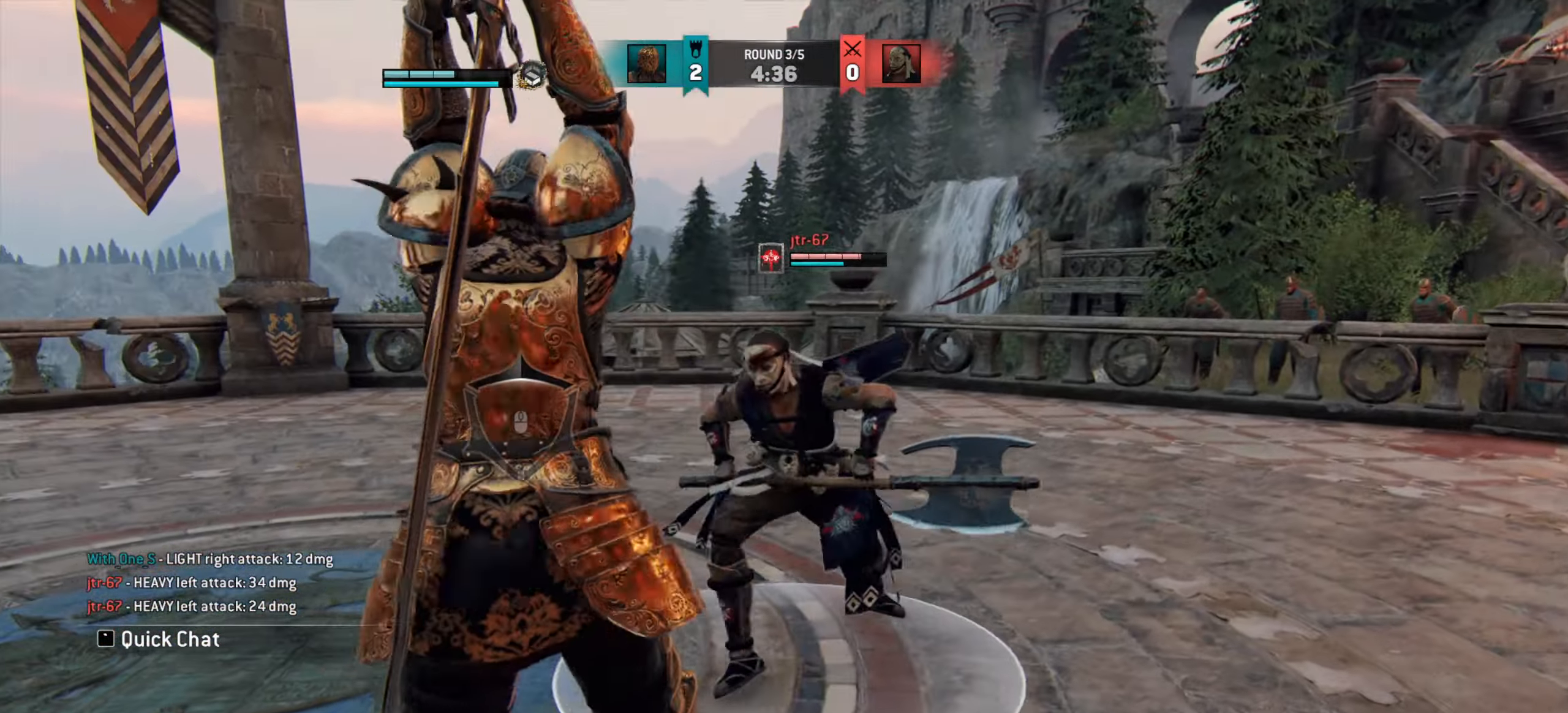
{"keys": [], "mouse": [], "events": [[100, "w", "up"], [184, "w", "down"], [334, "w", "up"]]}
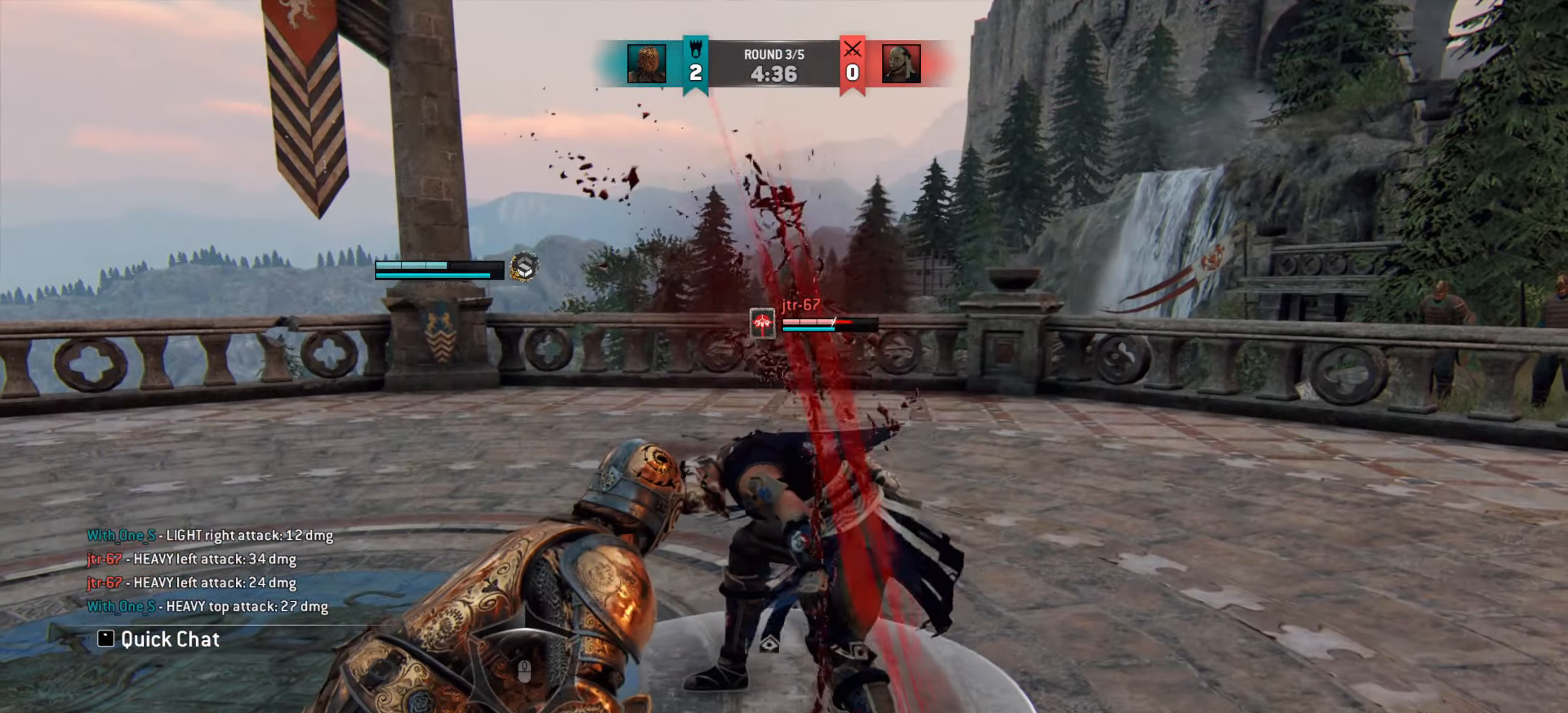
{"keys": [], "mouse": [], "events": [[133, "mouse_right", "down"], [183, "mouse_right", "up"], [417, "e", "down"], [467, "e", "up"]]}
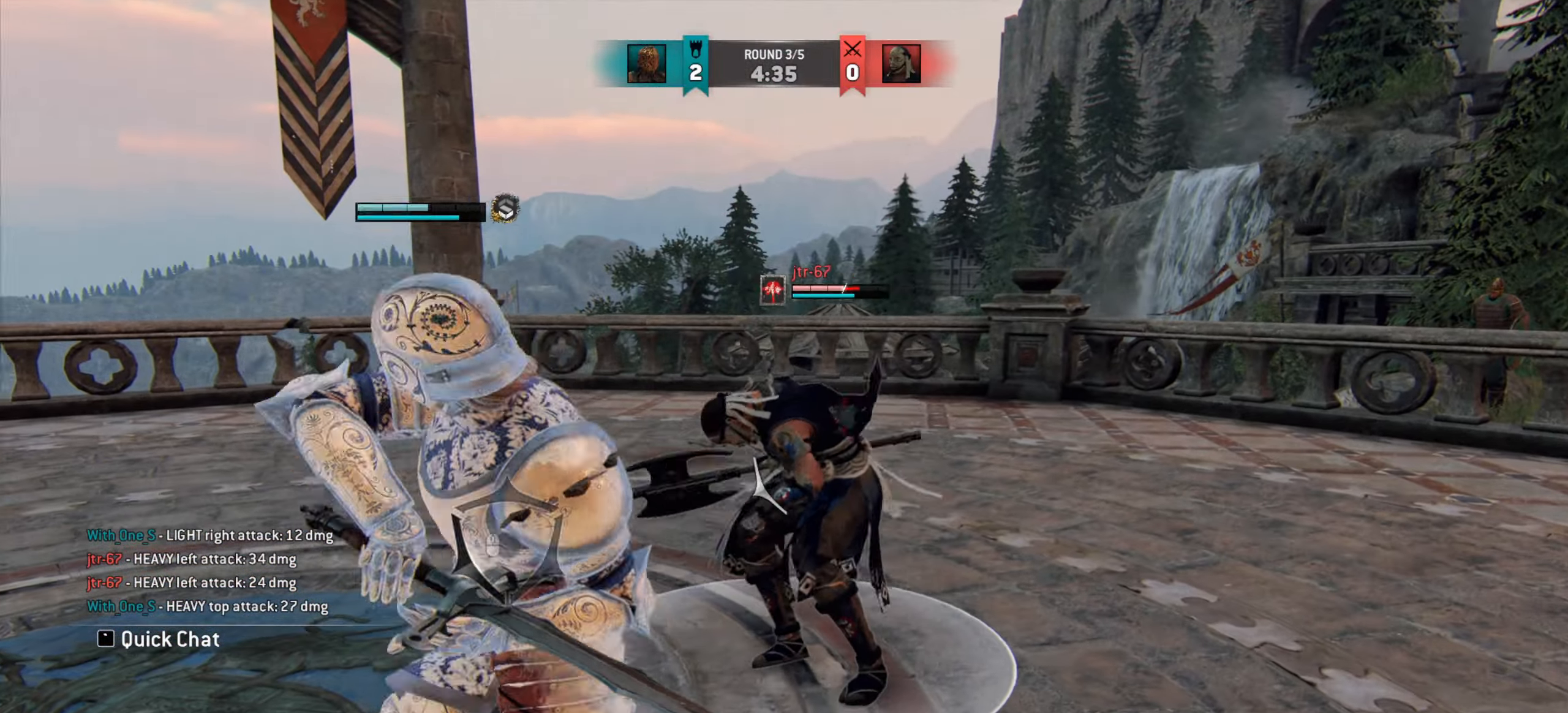
{"keys": ["a"], "mouse": [], "events": [[200, "a", "down"]]}
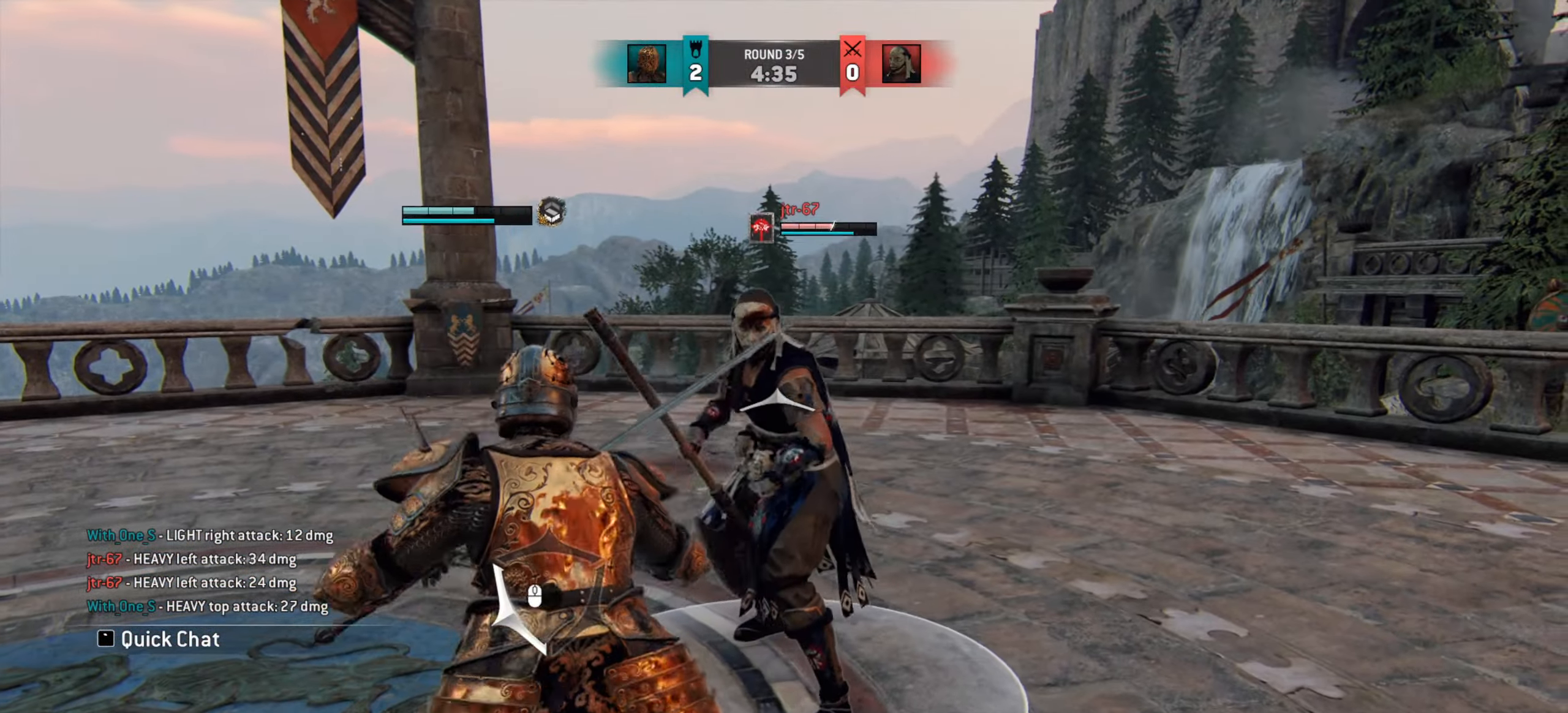
{"keys": [], "mouse": [], "events": [[250, "a", "up"]]}
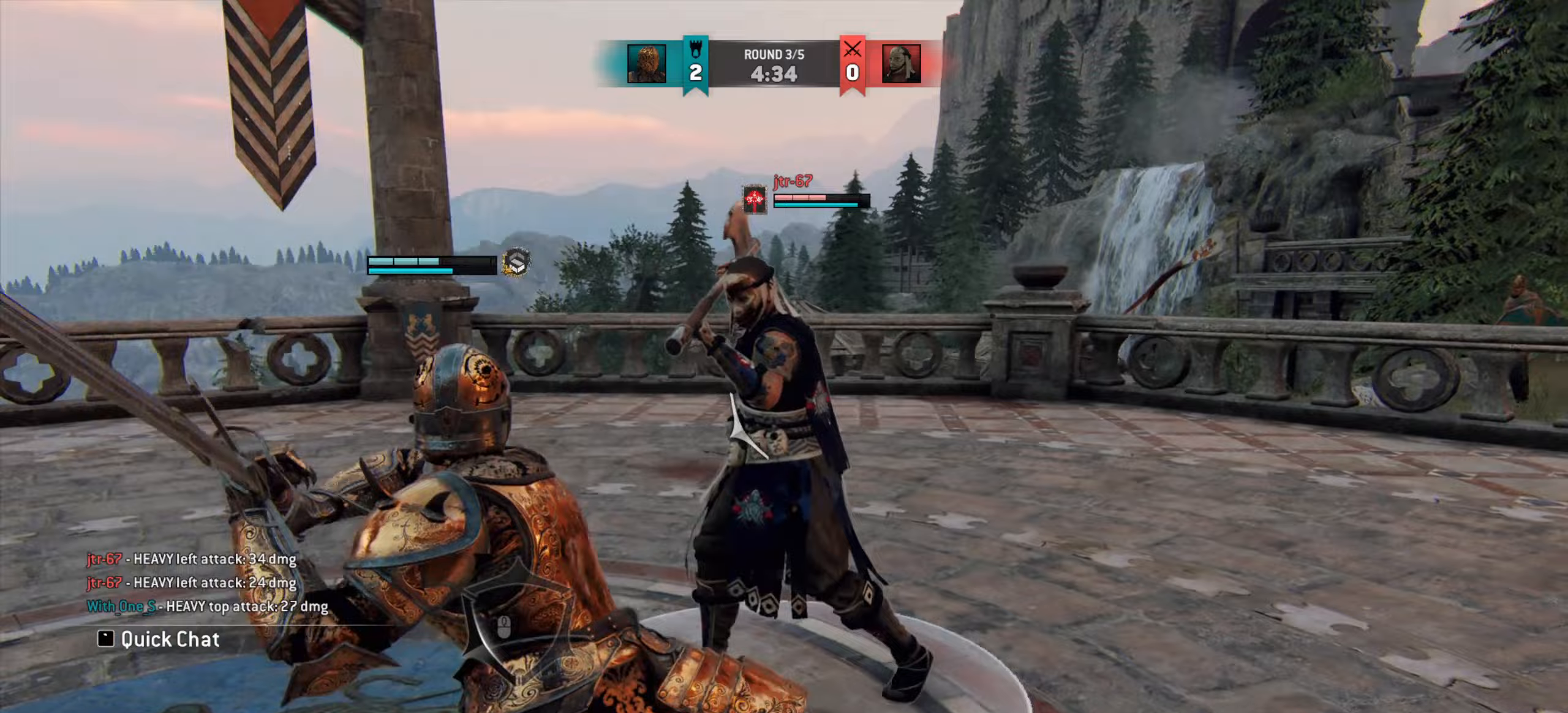
{"keys": [], "mouse": [], "events": []}
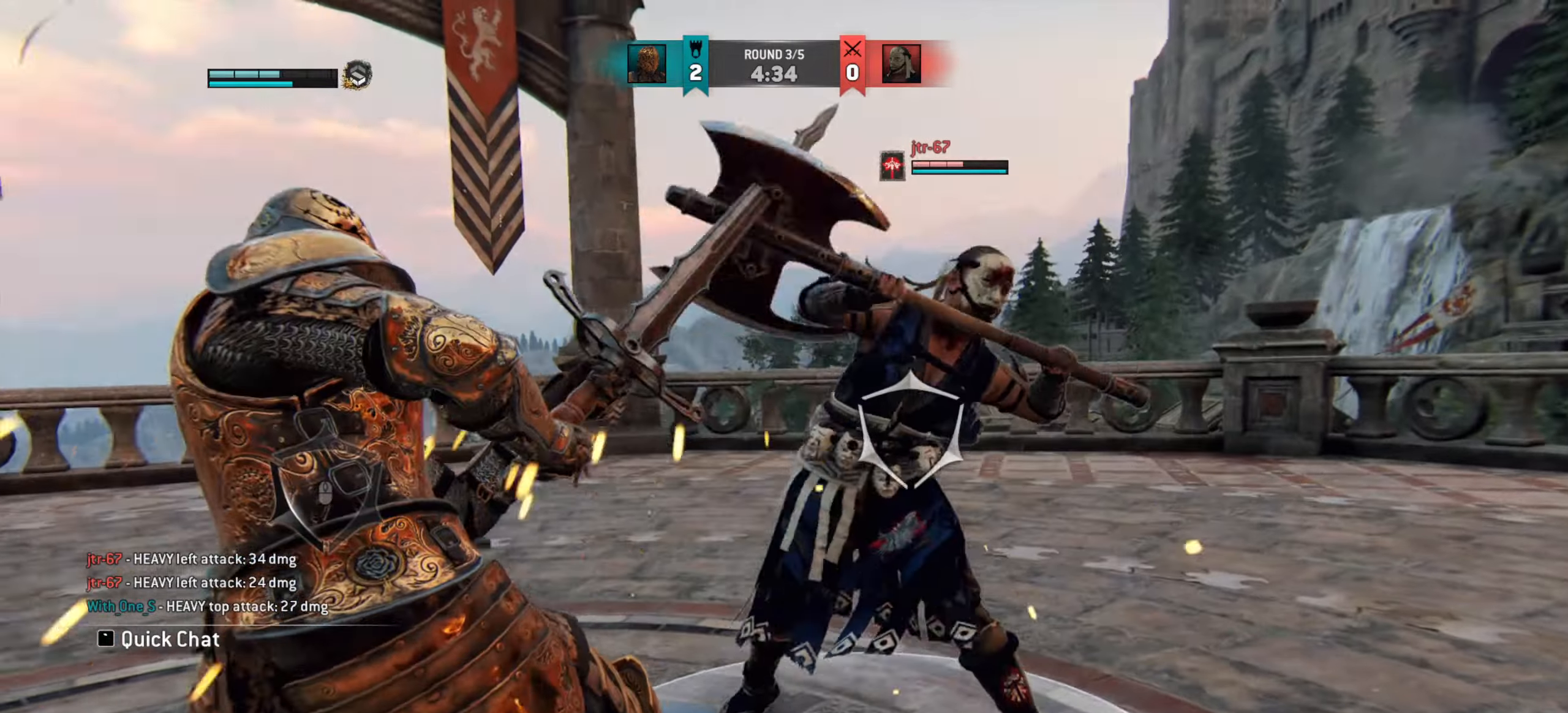
{"keys": [], "mouse": [], "events": []}
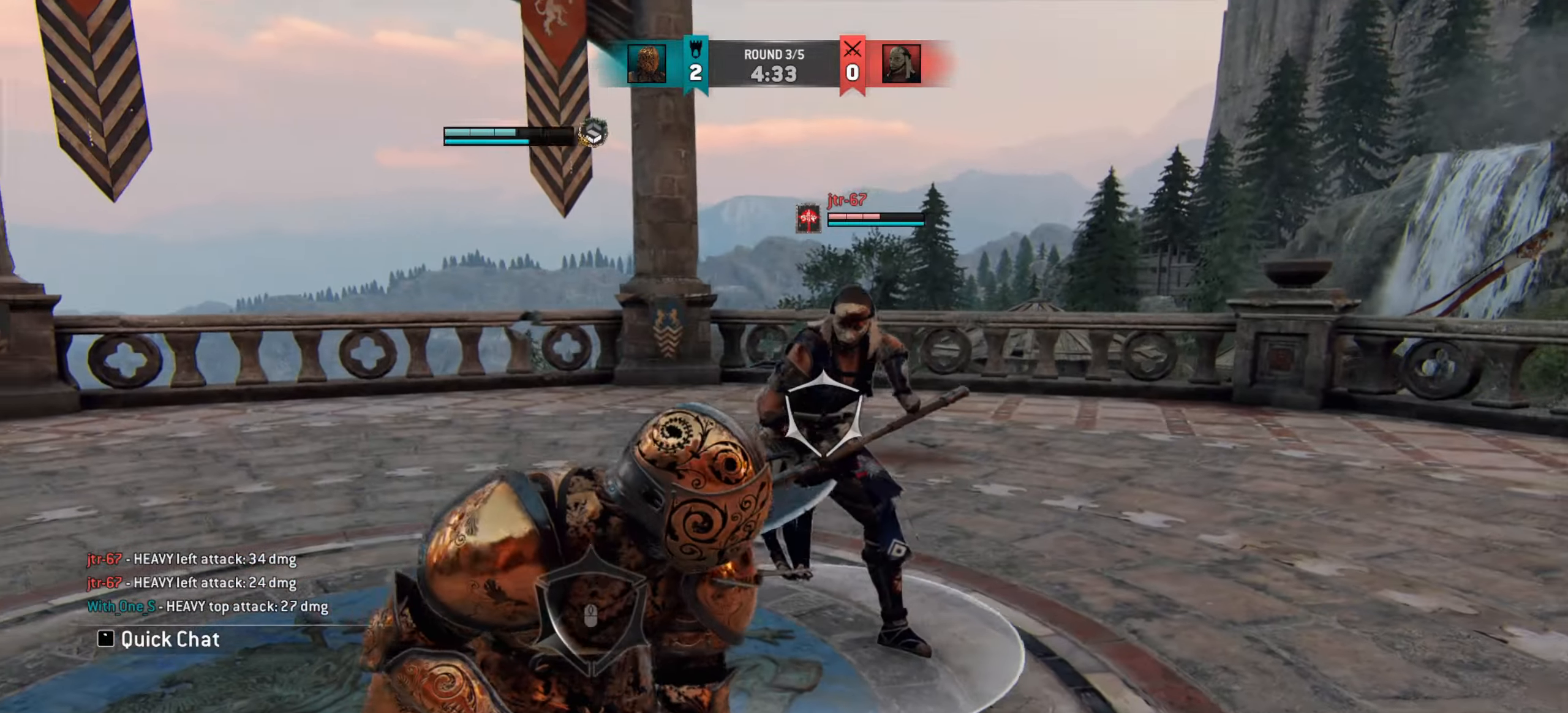
{"keys": [], "mouse": [], "events": [[17, "w", "down"], [184, "w", "up"]]}
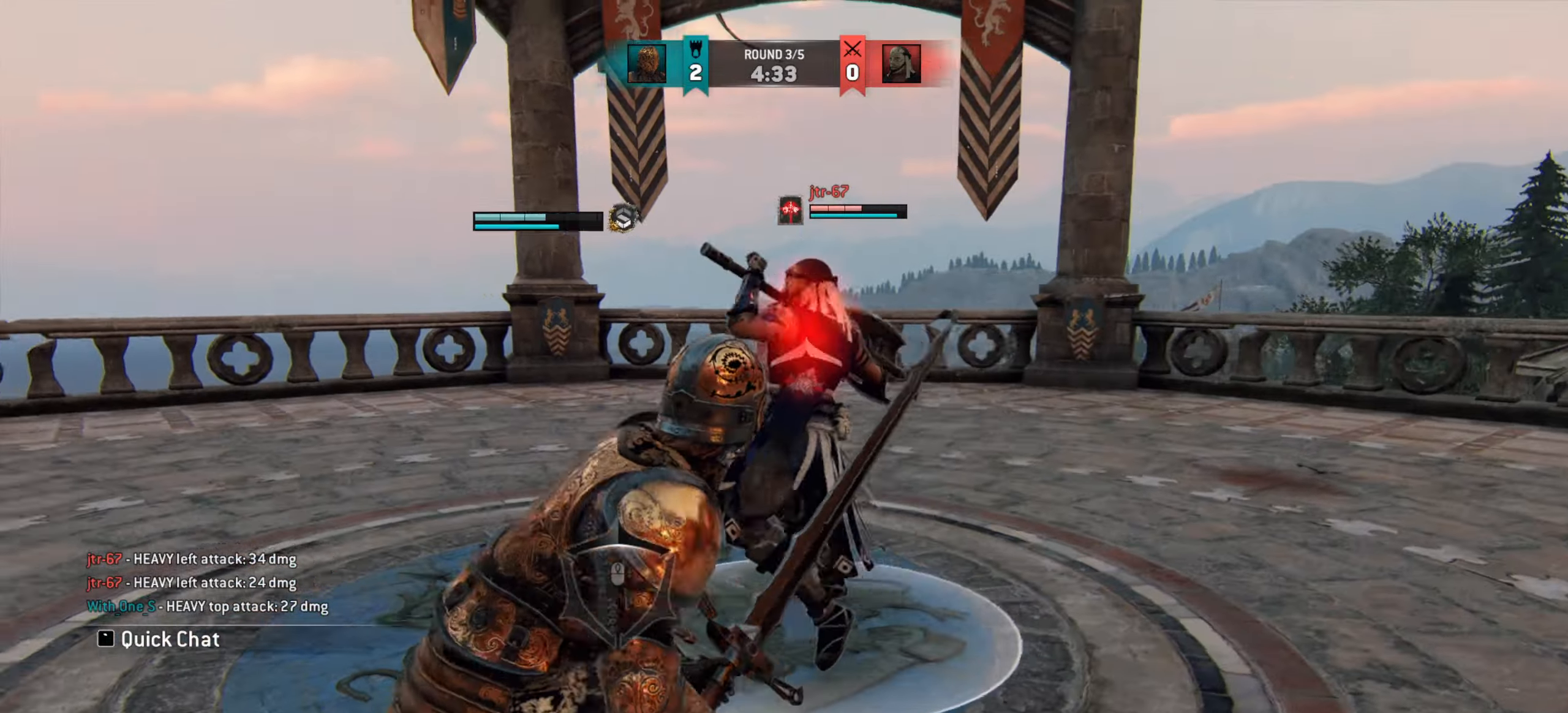
{"keys": [], "mouse": [], "events": [[116, "d", "down"], [417, "d", "up"]]}
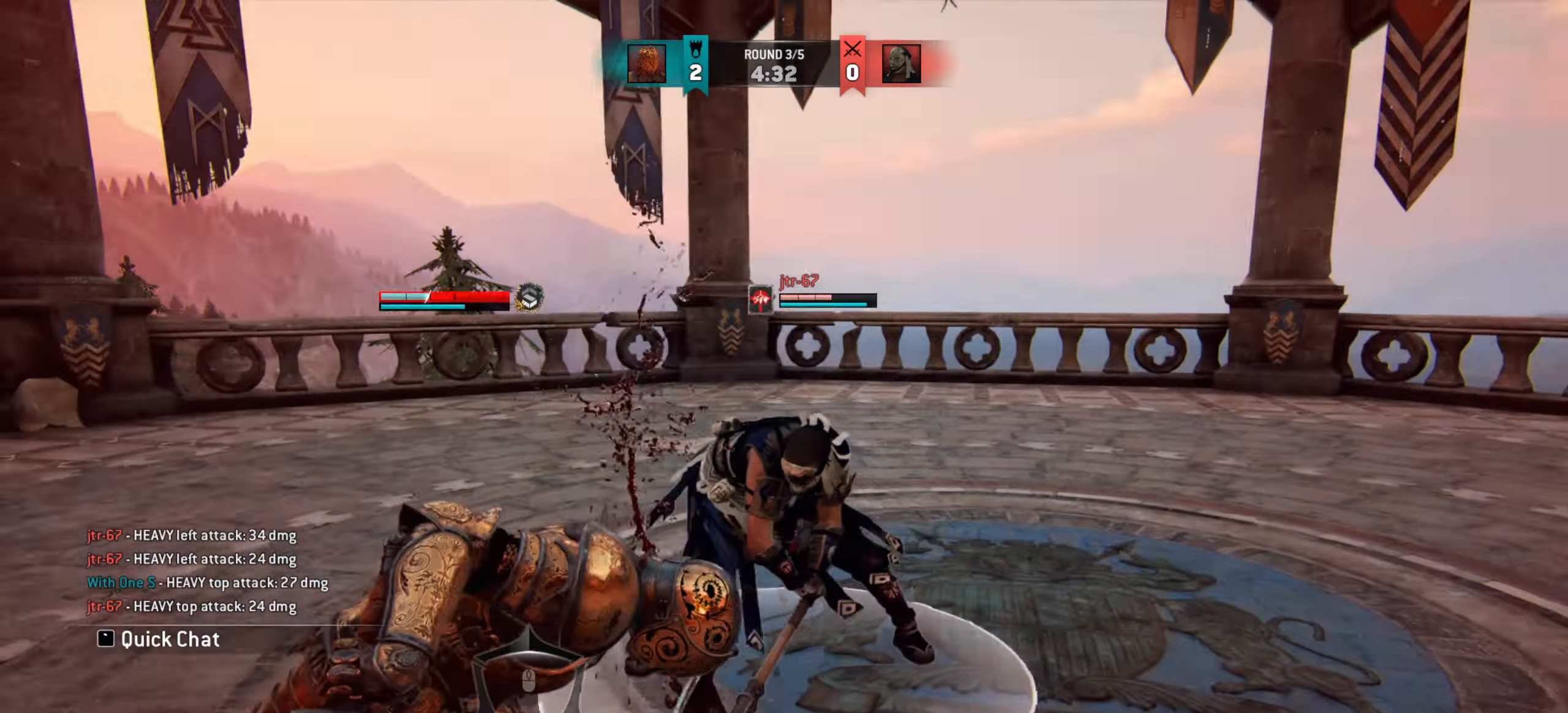
{"keys": ["d"], "mouse": [], "events": [[83, "d", "down"]]}
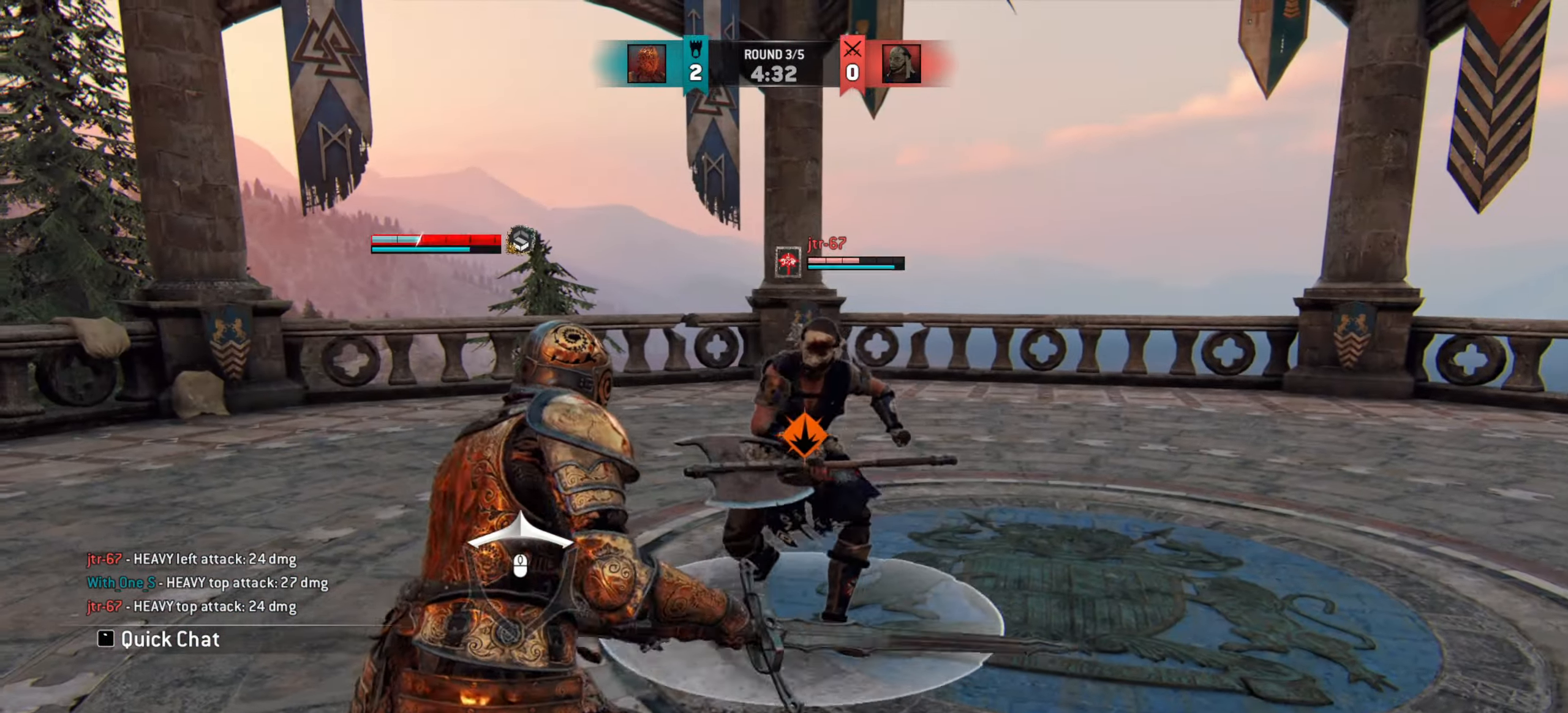
{"keys": ["d"], "mouse": [], "events": []}
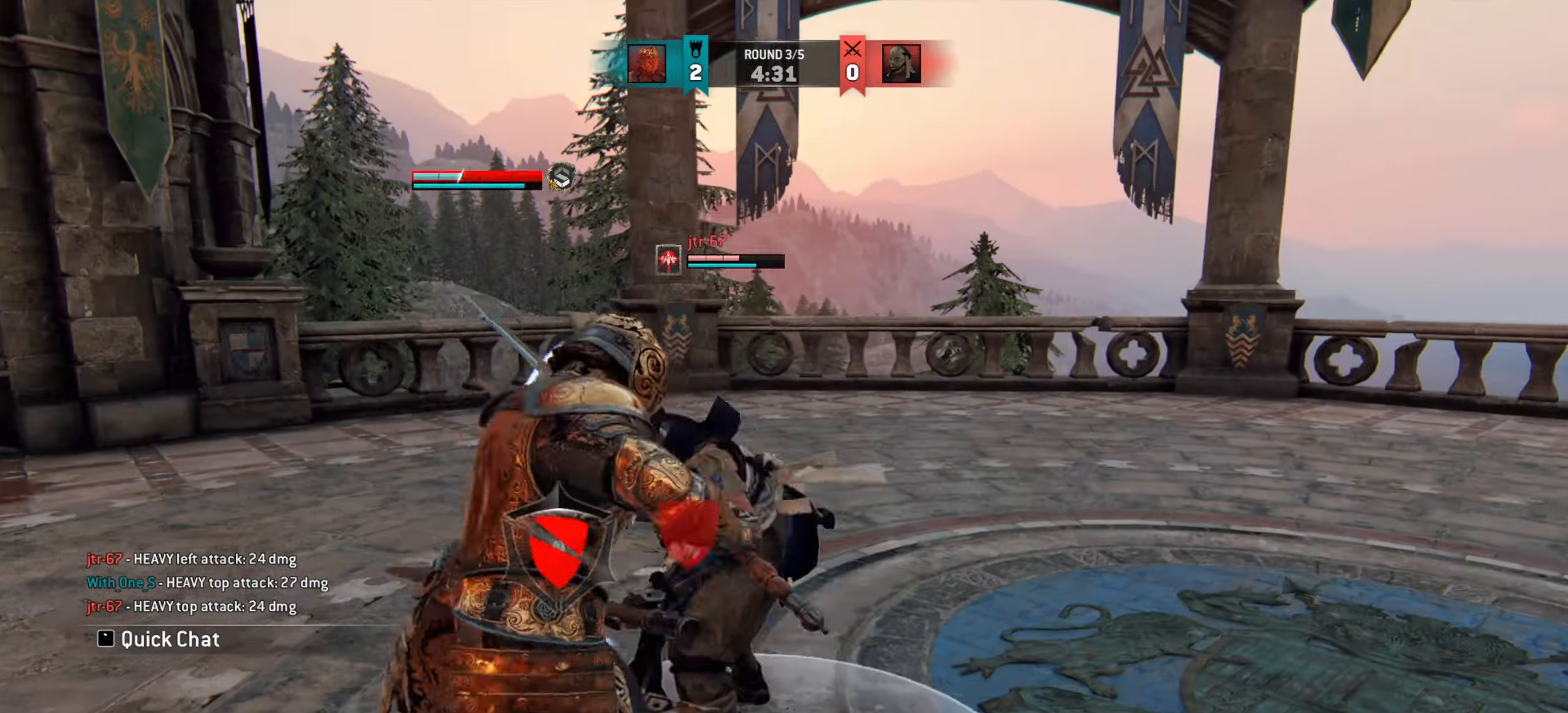
{"keys": [], "mouse": [], "events": [[284, "d", "up"]]}
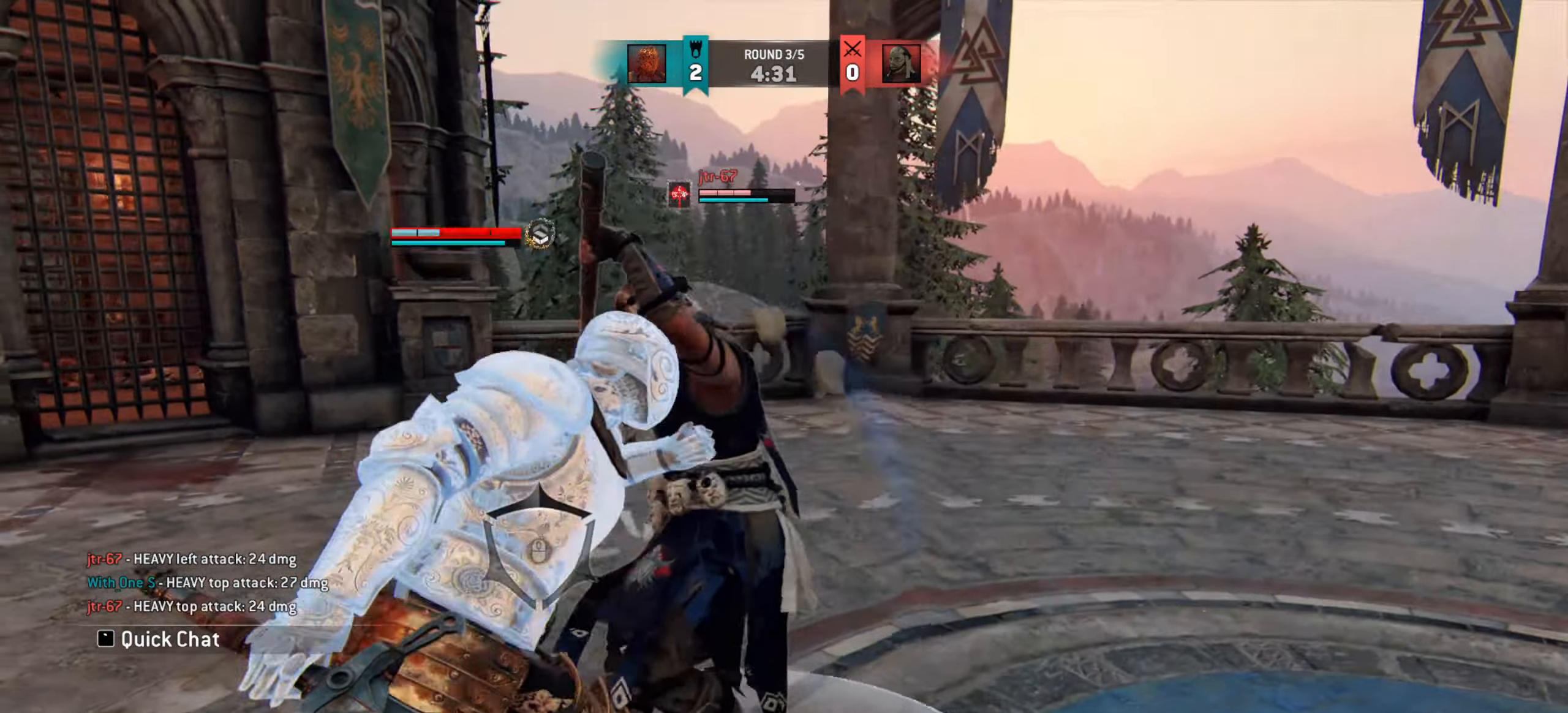
{"keys": ["d"], "mouse": []}
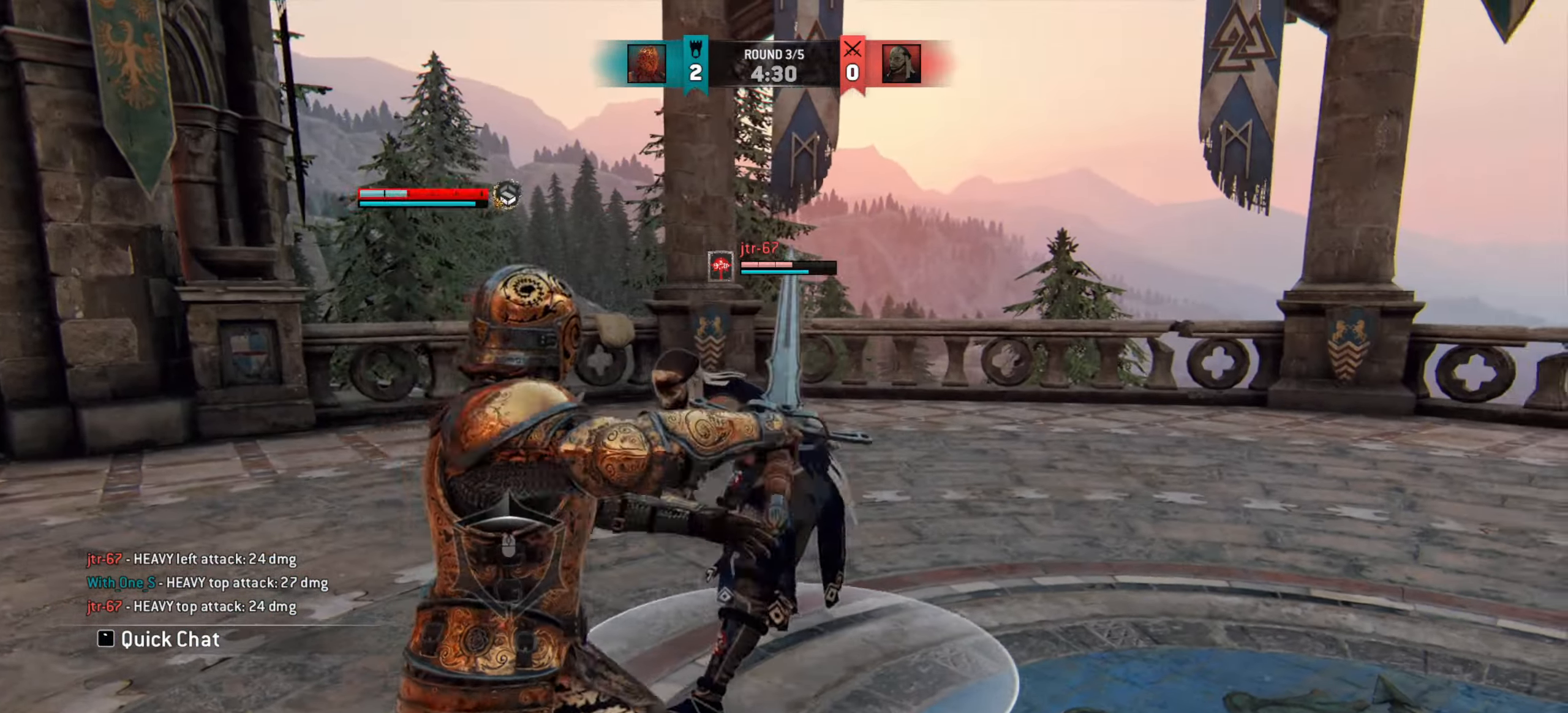
{"keys": [], "mouse": [], "events": [[234, "d", "up"]]}
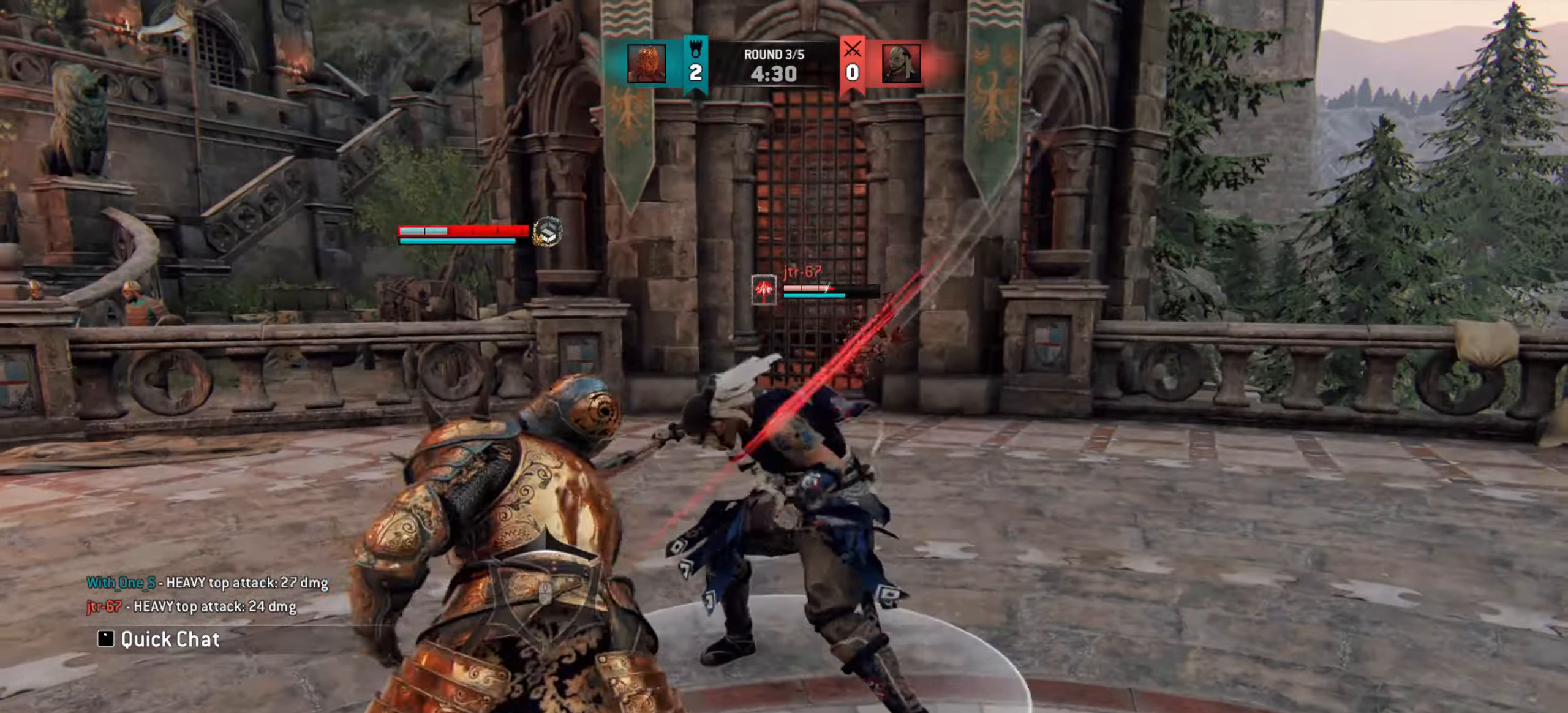
{"keys": [], "mouse": [], "events": [[350, "e", "down"], [417, "e", "up"]]}
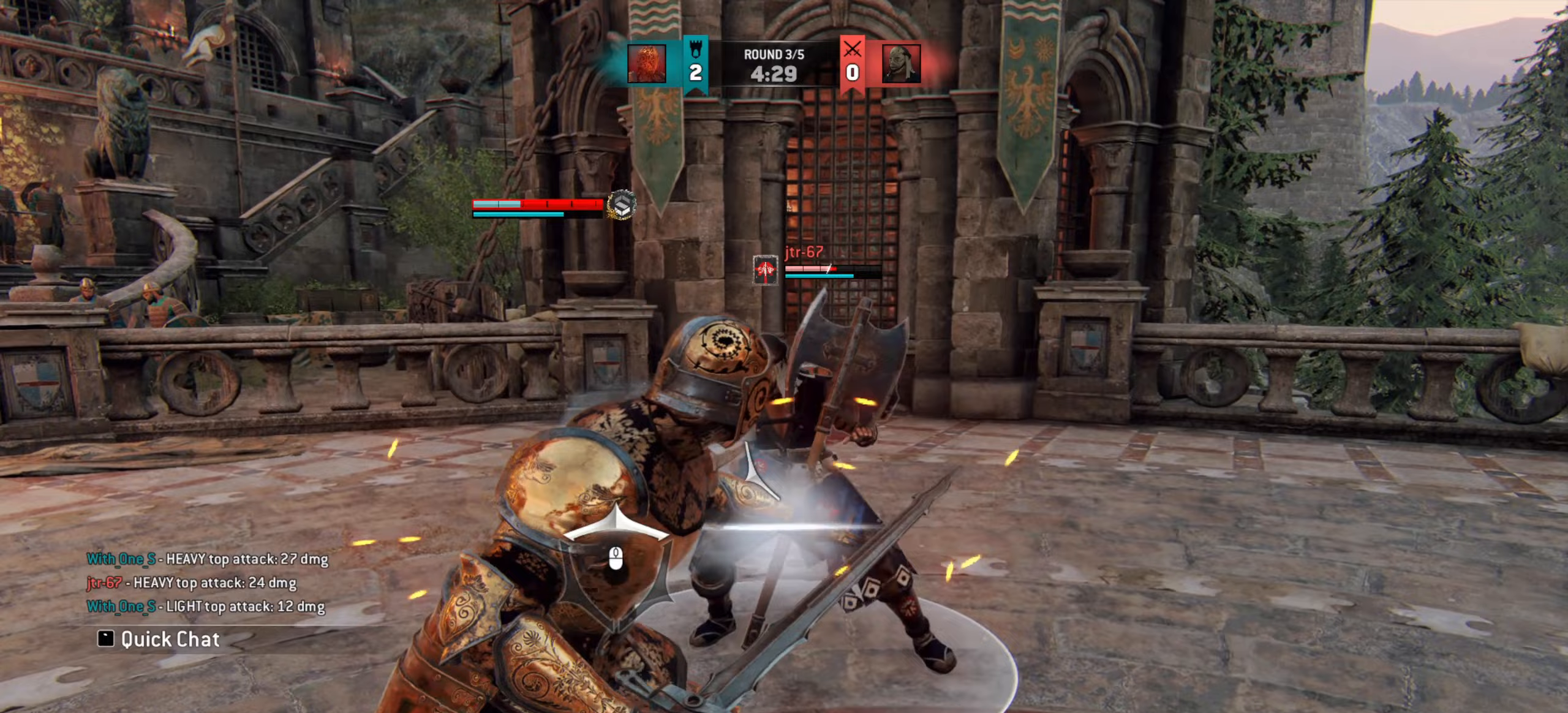
{"keys": ["a"], "mouse": [], "events": [[200, "a", "down"]]}
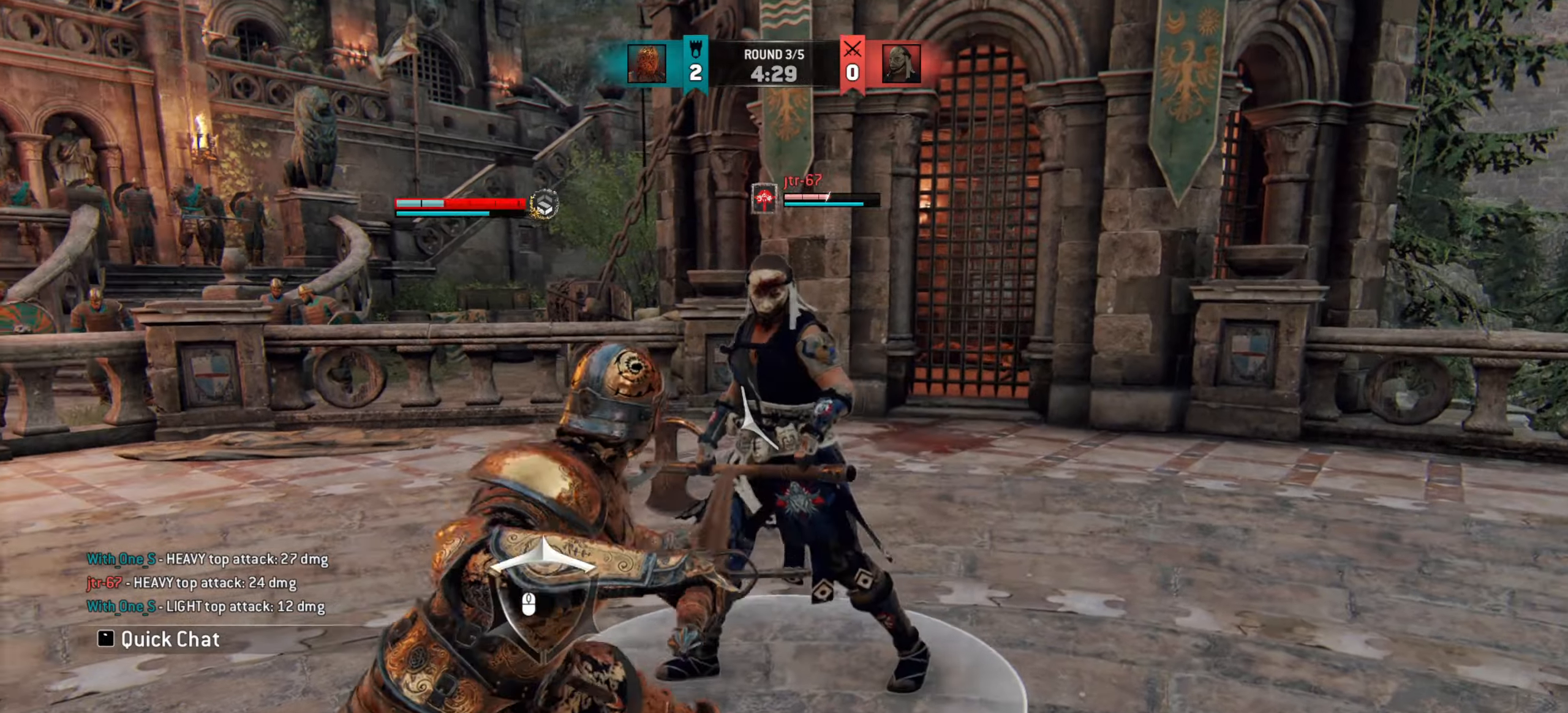
{"keys": [], "mouse": [], "events": [[16, "mouse_right", "down"], [116, "a", "up"], [116, "mouse_right", "up"]]}
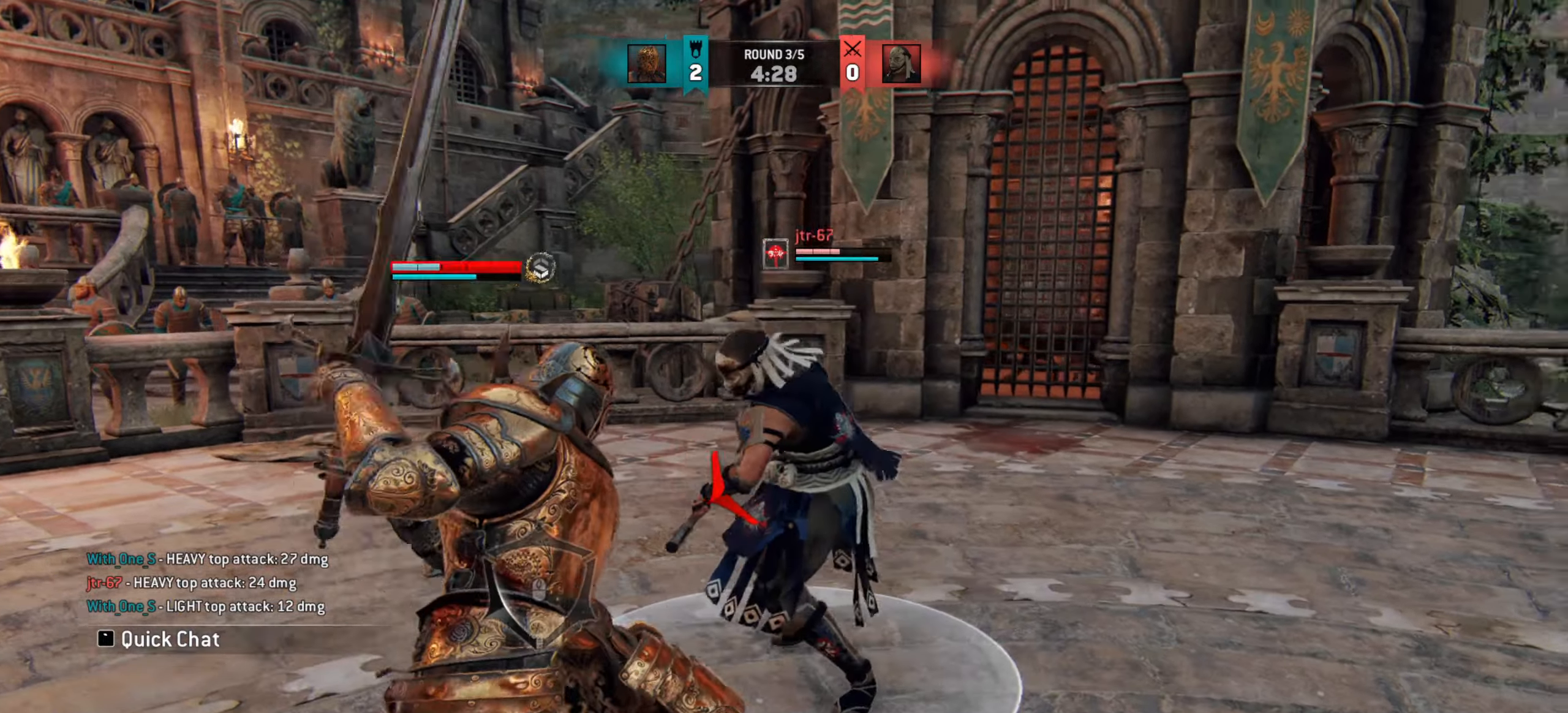
{"keys": [], "mouse": [], "events": []}
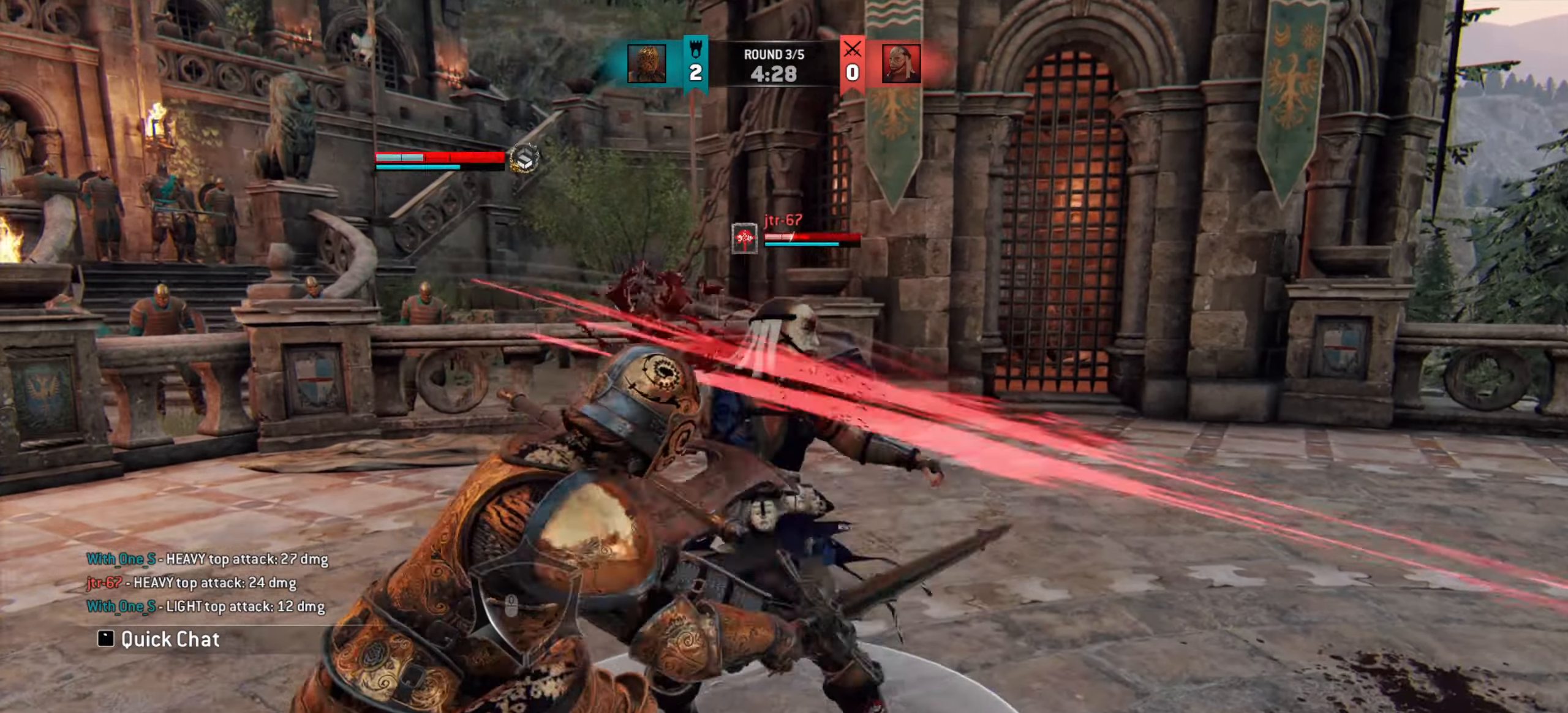
{"keys": [], "mouse": [], "events": [[16, "mouse_right", "down"], [83, "mouse_right", "up"], [383, "e", "down"], [433, "e", "up"]]}
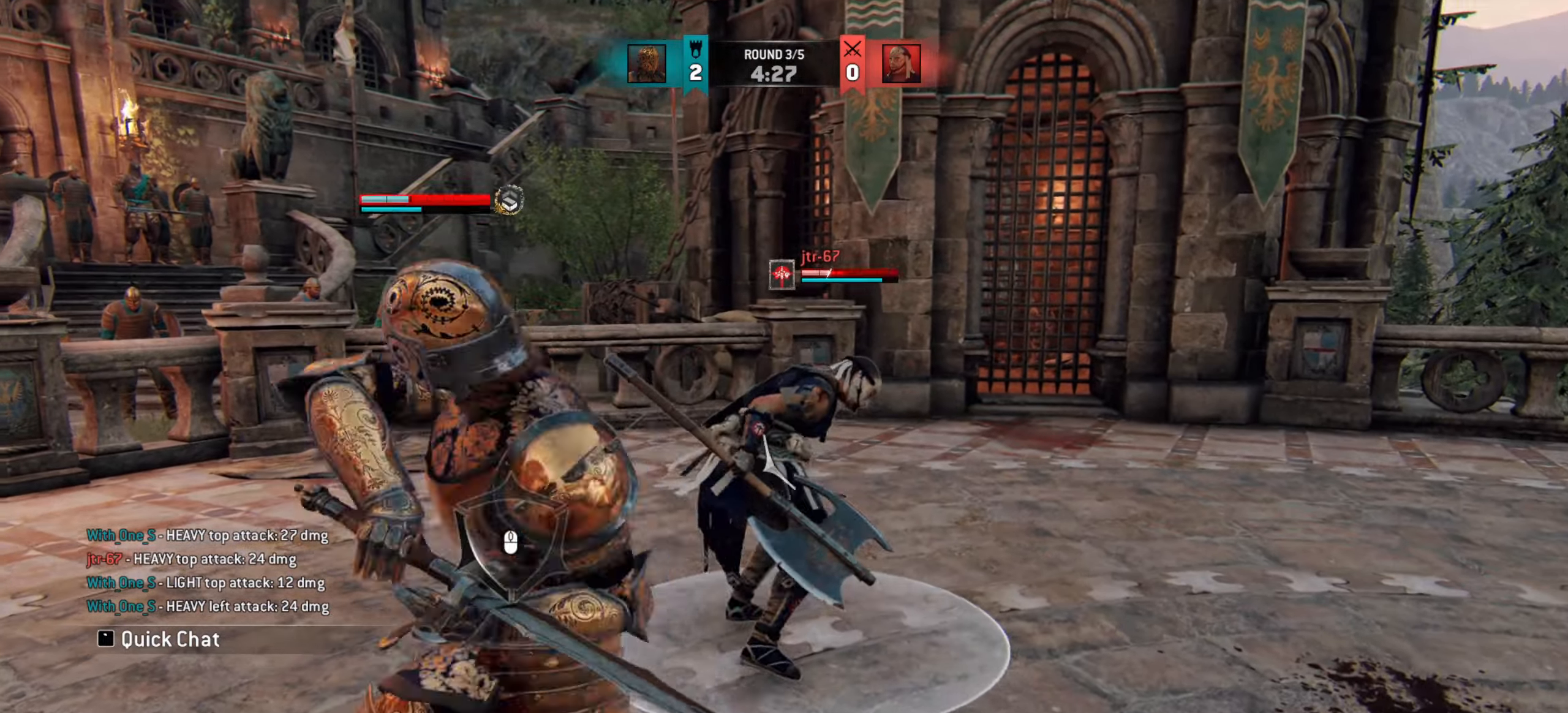
{"keys": ["w"], "mouse": [], "events": [[133, "w", "down"]]}
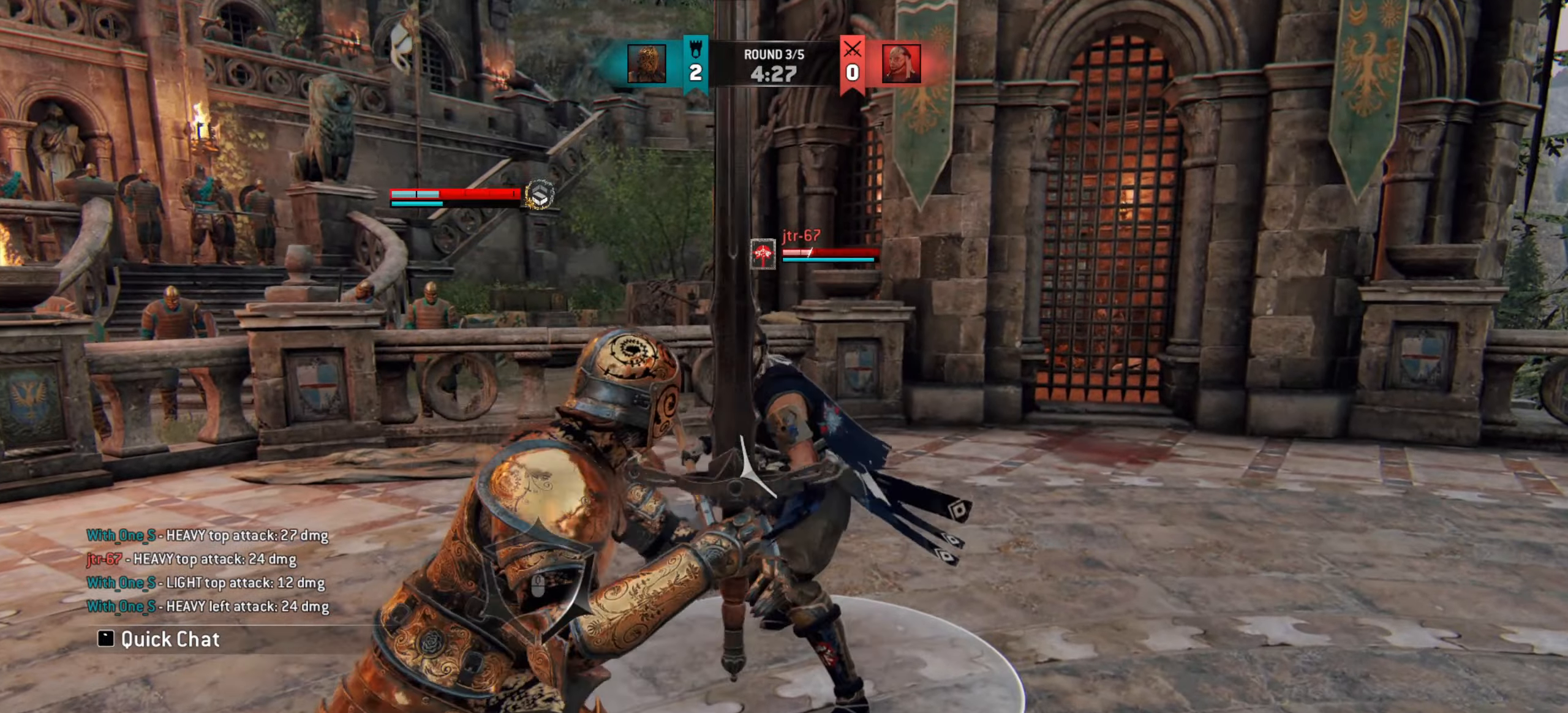
{"keys": [], "mouse": [], "events": [[367, "w", "up"]]}
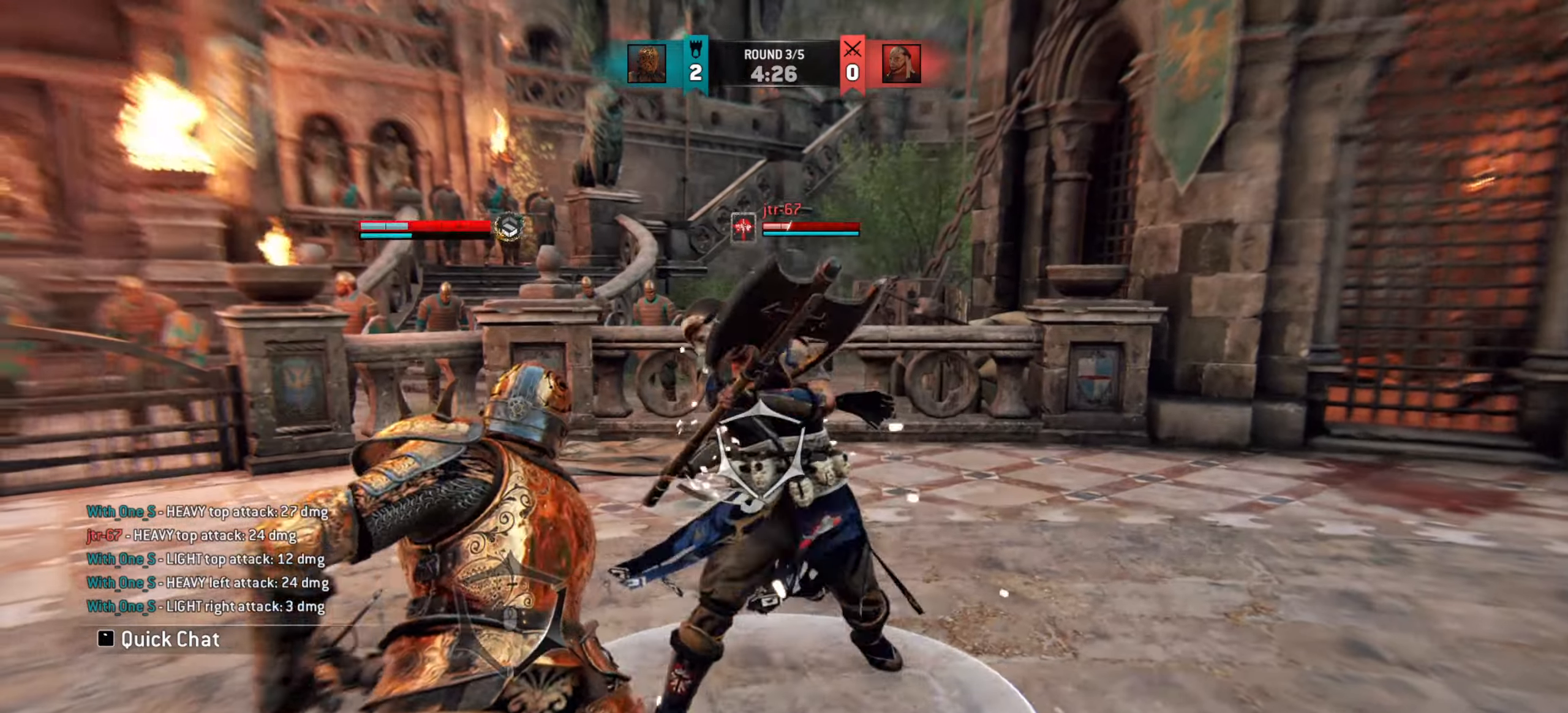
{"keys": [], "mouse": [], "events": [[234, "e", "down"], [300, "e", "up"]]}
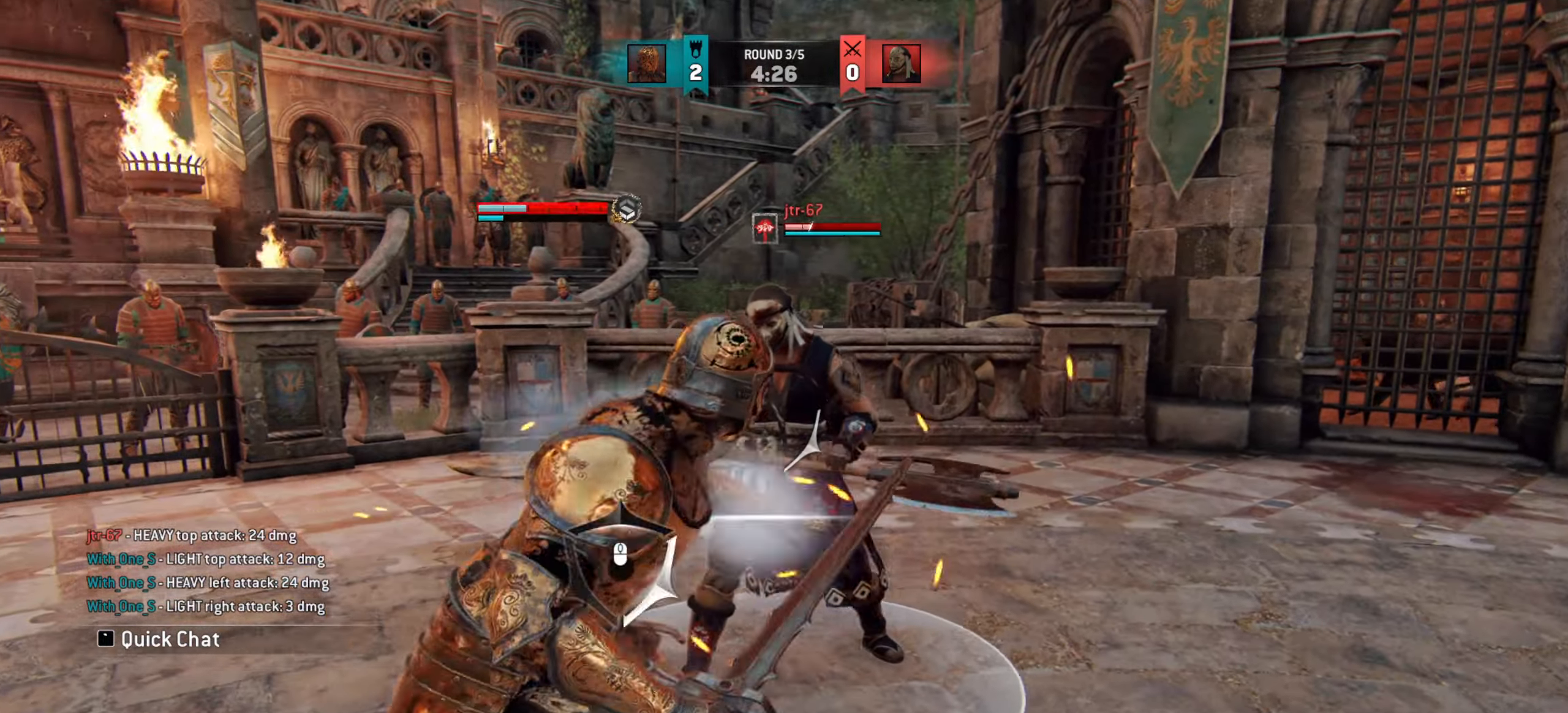
{"keys": ["a"], "mouse": [], "events": [[133, "a", "down"]]}